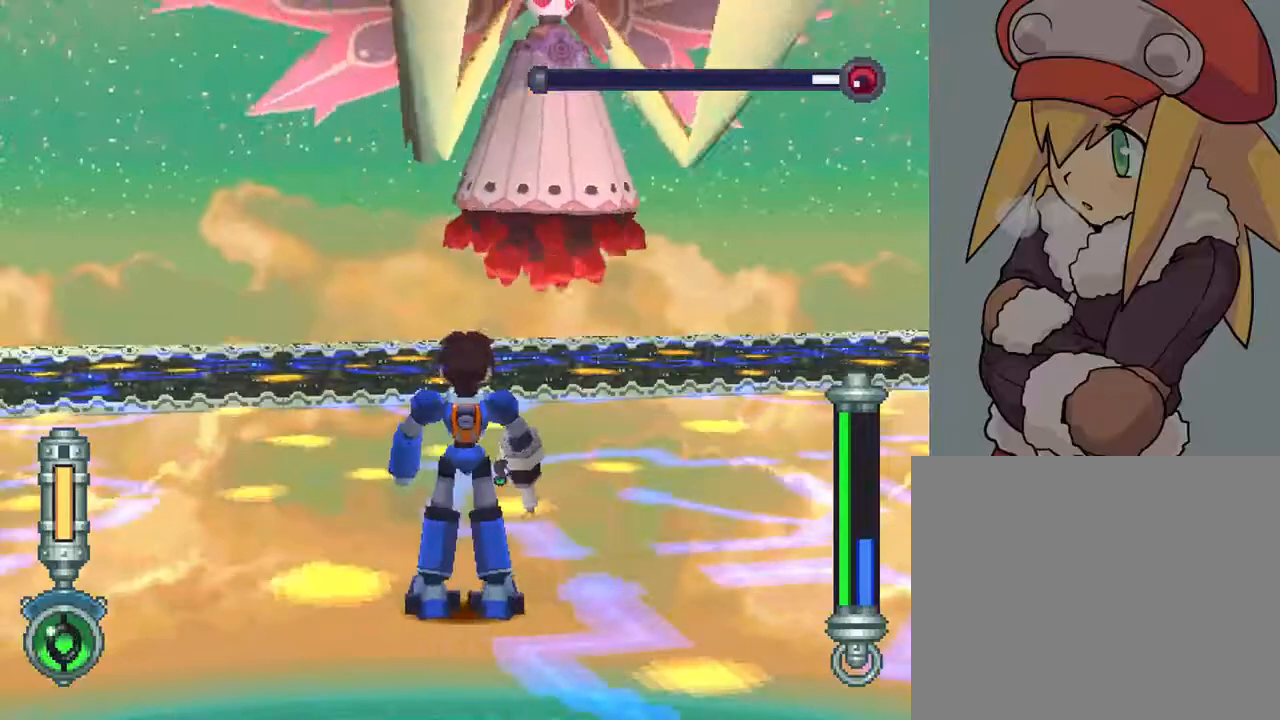
Gameplay with a controller (PlayStation layout); each line is a JSON object with the inputs held at the frame after it. "events" lists button and stick changes between this image and that frame as [ms after this image, input, new state], when the widget could be followed in between. Not read: L3 R3.
{"buttons": [], "left_stick": "center", "right_stick": "center", "events": [[17, "DPAD_RIGHT", "down"], [367, "DPAD_RIGHT", "up"]]}
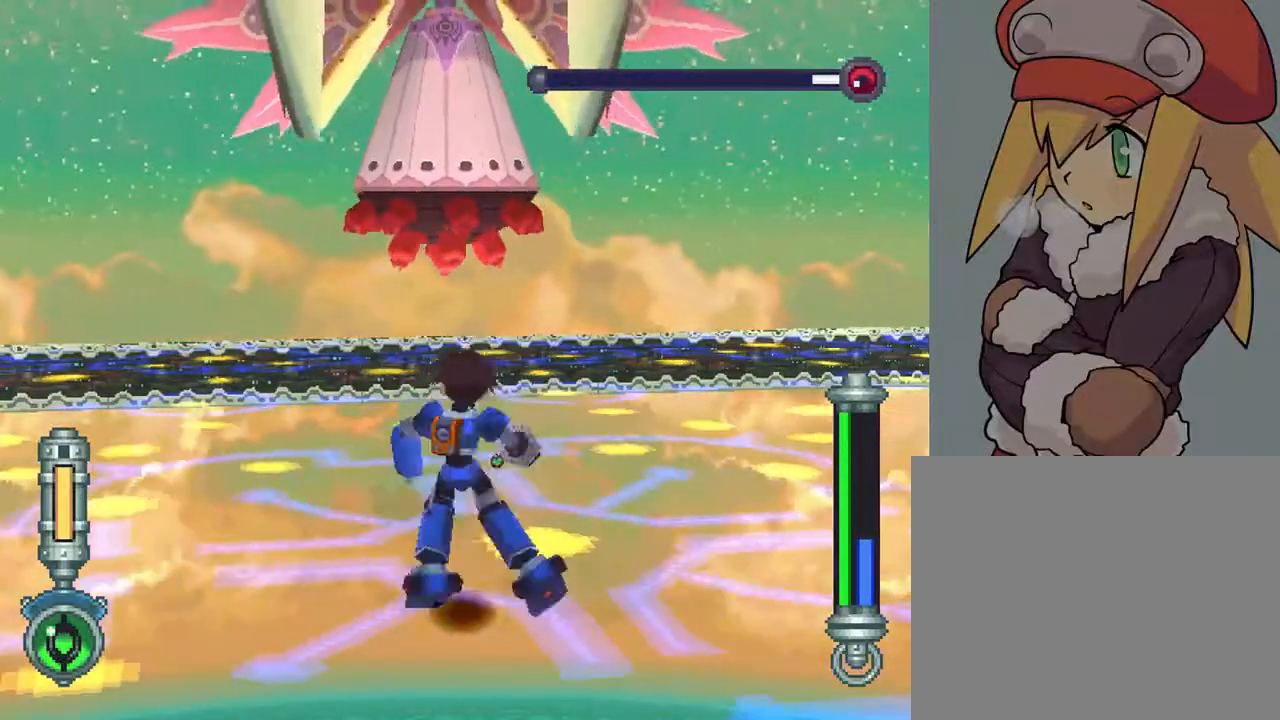
{"buttons": [], "left_stick": "center", "right_stick": "center", "events": []}
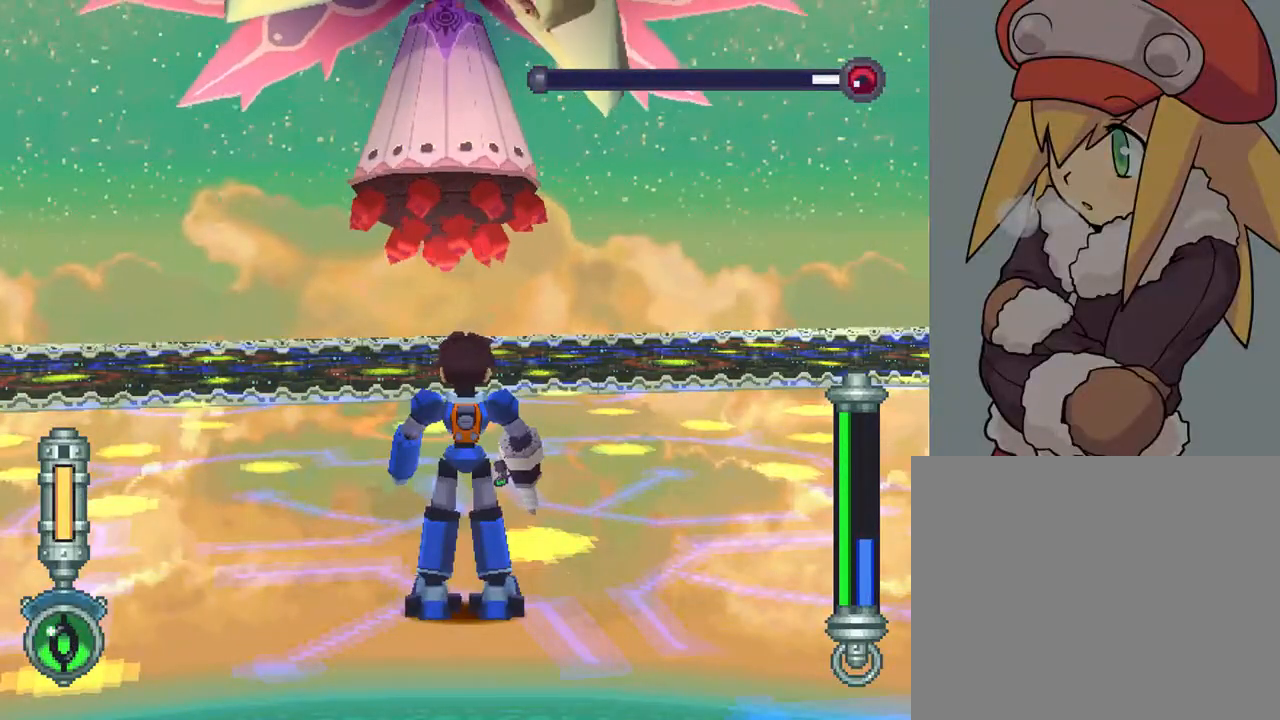
{"buttons": [], "left_stick": "center", "right_stick": "center", "events": []}
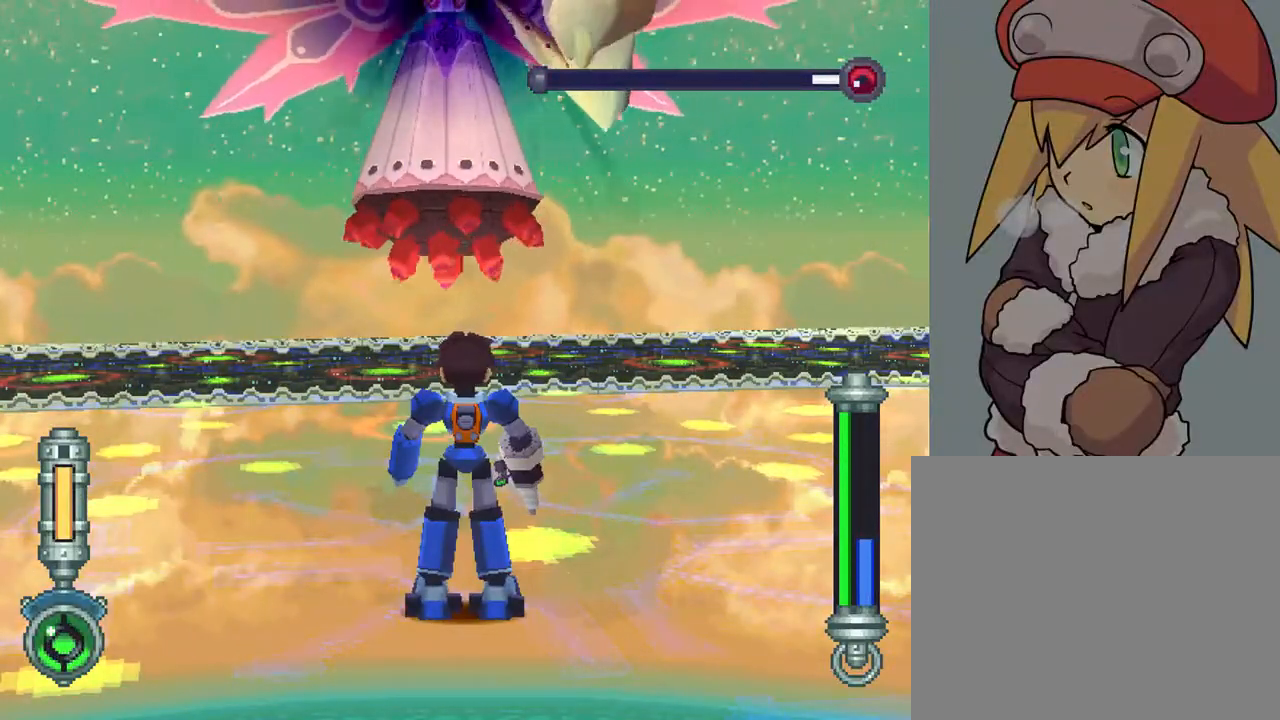
{"buttons": [], "left_stick": "center", "right_stick": "center", "events": []}
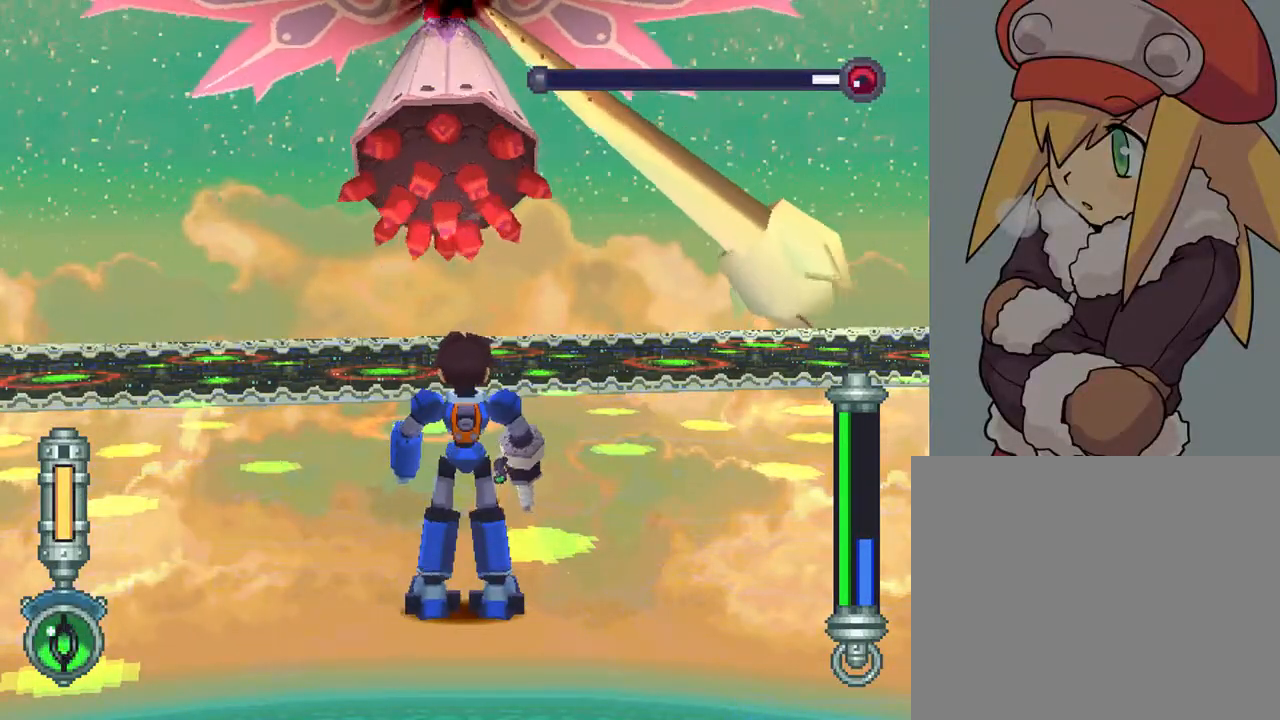
{"buttons": [], "left_stick": "center", "right_stick": "center", "events": []}
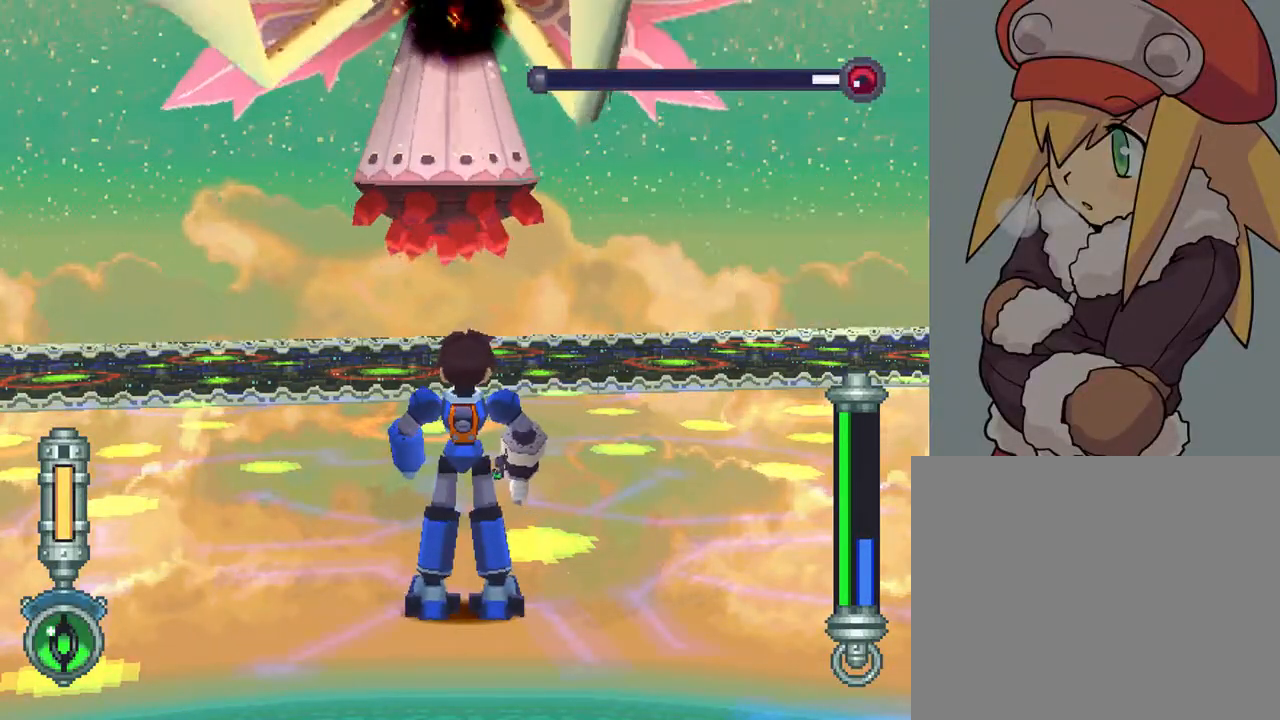
{"buttons": [], "left_stick": "center", "right_stick": "center", "events": []}
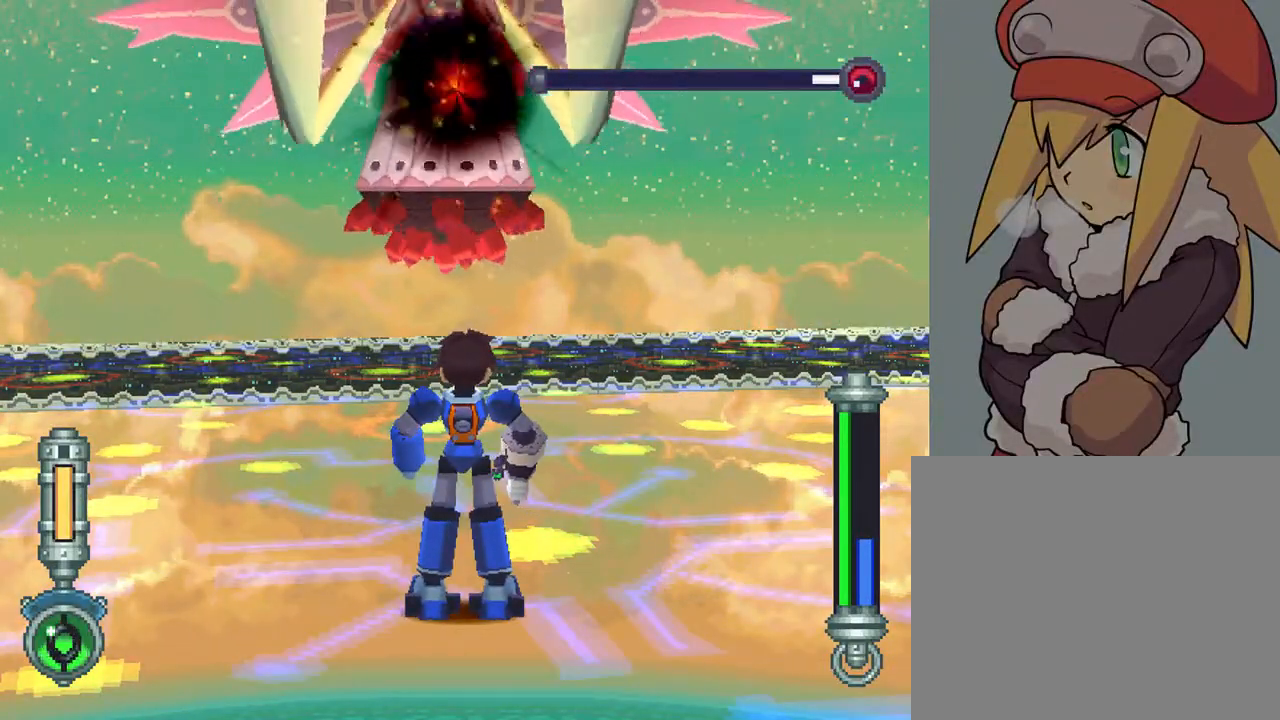
{"buttons": [], "left_stick": "center", "right_stick": "center", "events": []}
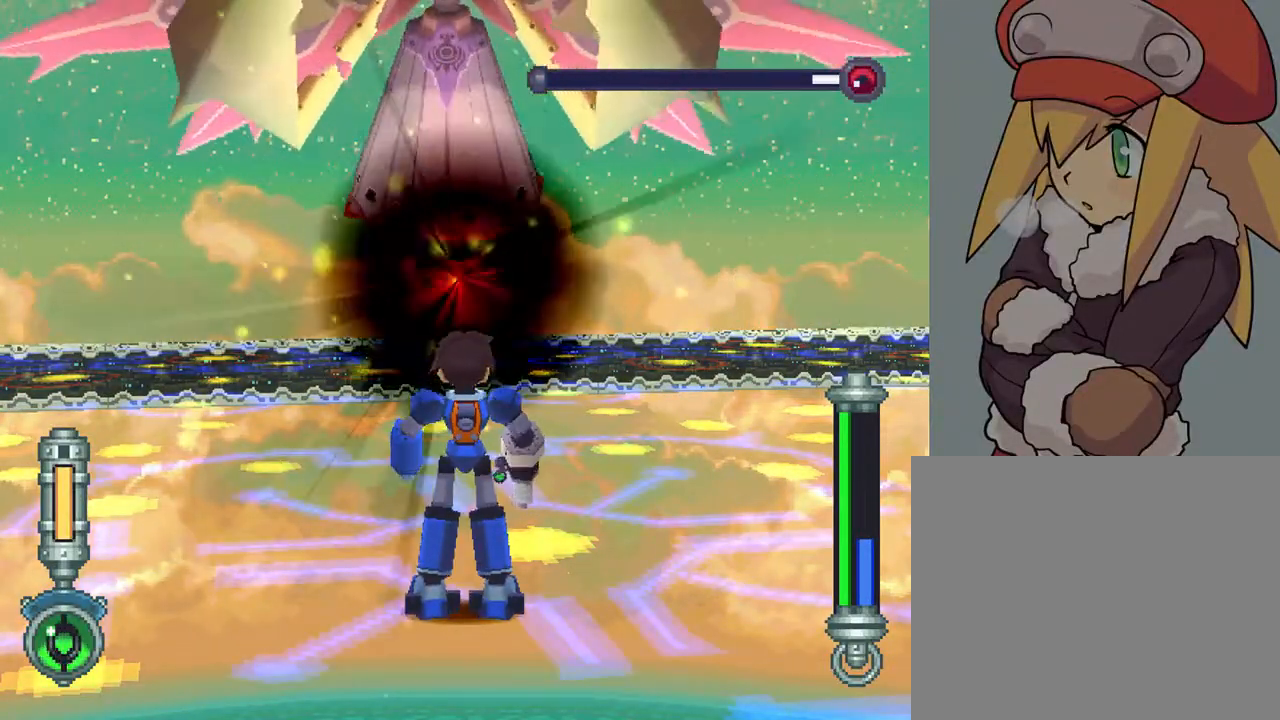
{"buttons": [], "left_stick": "center", "right_stick": "center", "events": []}
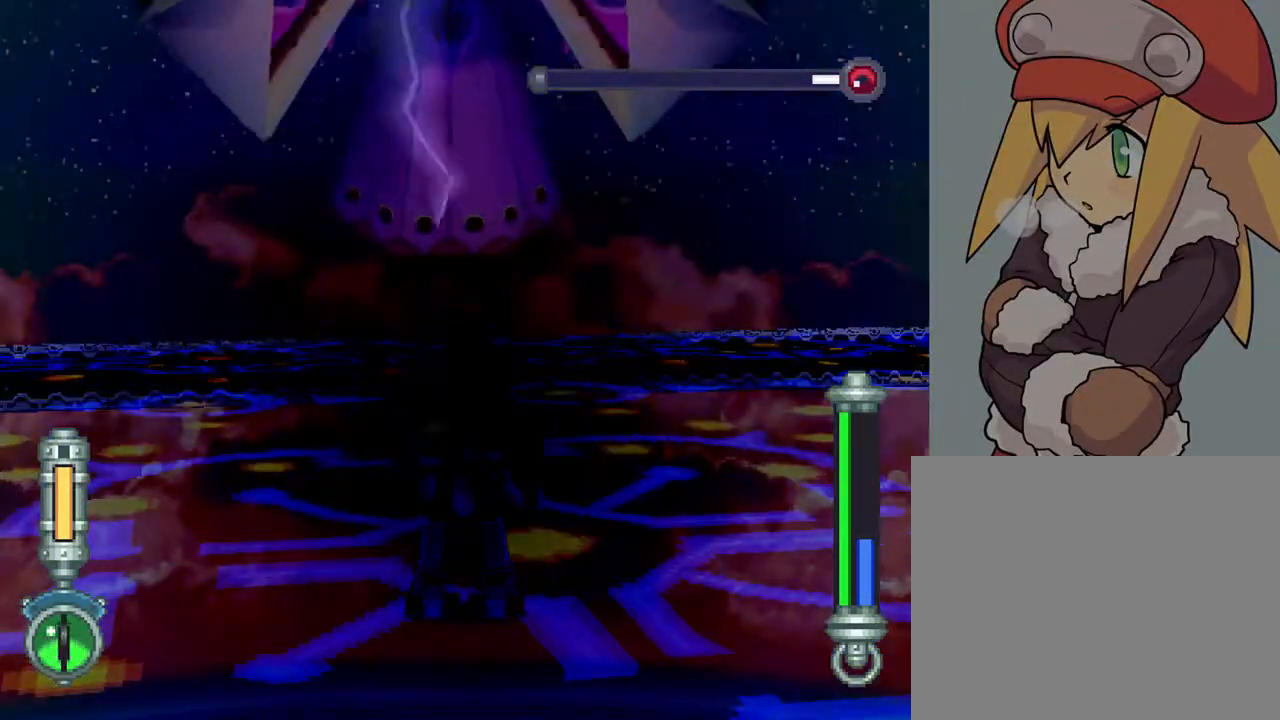
{"buttons": ["CIRCLE"], "left_stick": "center", "right_stick": "center", "events": [[500, "CIRCLE", "down"]]}
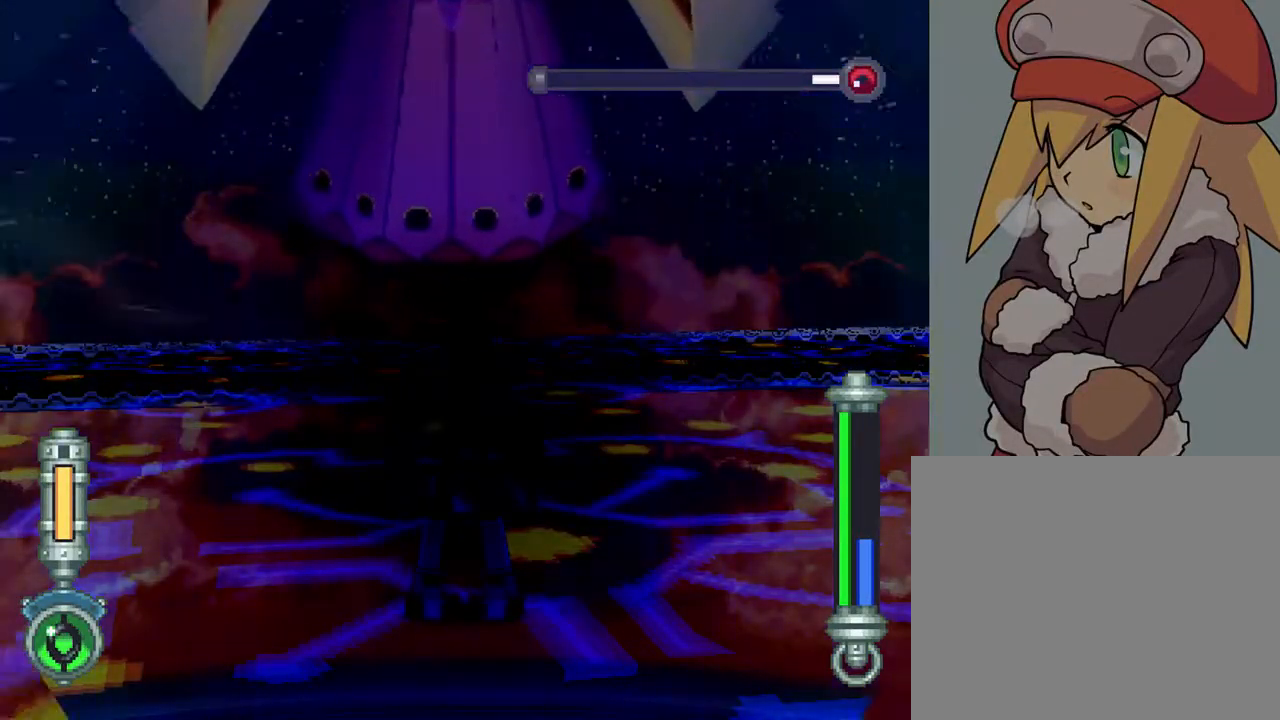
{"buttons": ["CIRCLE"], "left_stick": "center", "right_stick": "center", "events": []}
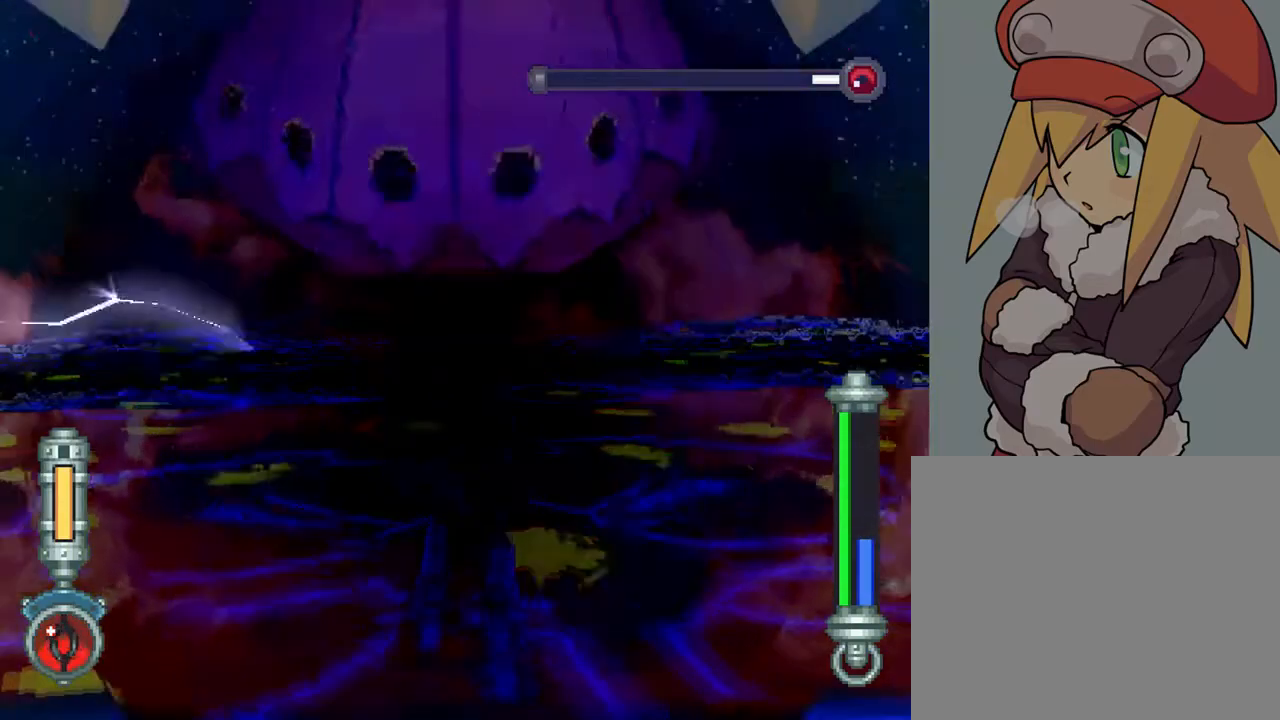
{"buttons": ["CIRCLE", "DPAD_UP", "DPAD_RIGHT"], "left_stick": "center", "right_stick": "center", "events": [[433, "DPAD_RIGHT", "down"], [500, "DPAD_UP", "down"]]}
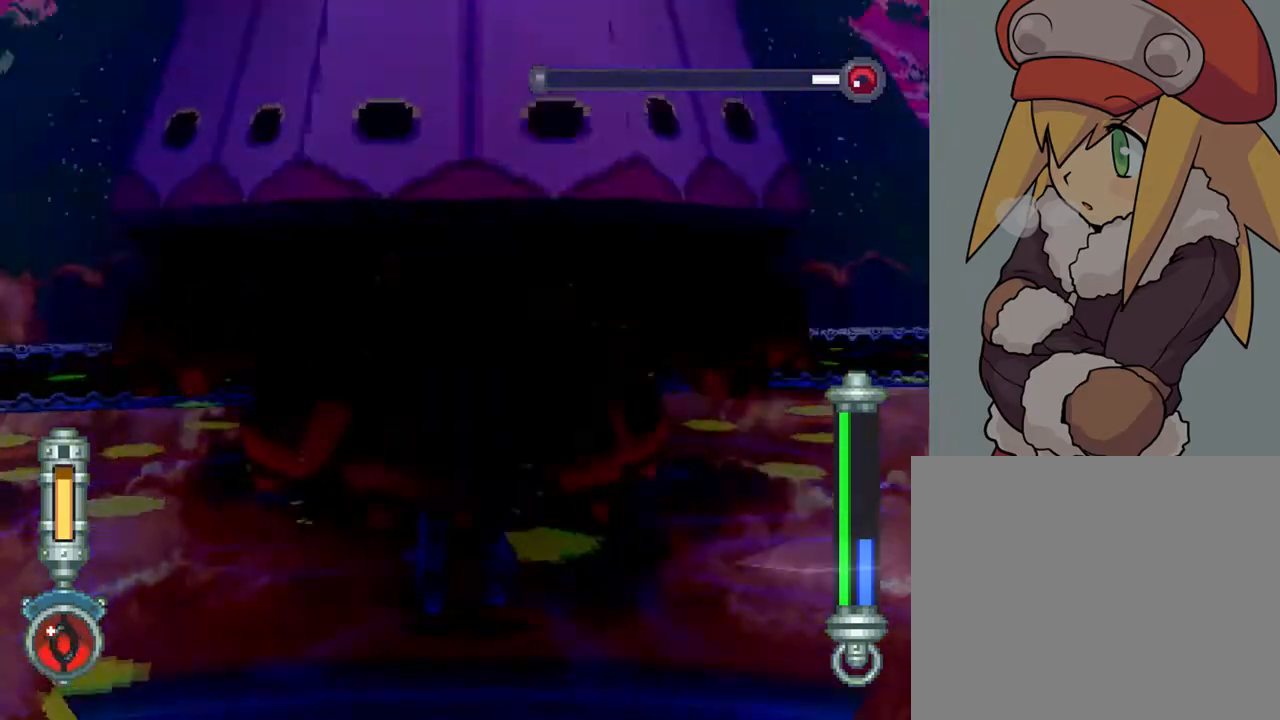
{"buttons": ["CIRCLE", "R1", "DPAD_UP", "DPAD_RIGHT"], "left_stick": "center", "right_stick": "center", "events": [[33, "R1", "down"]]}
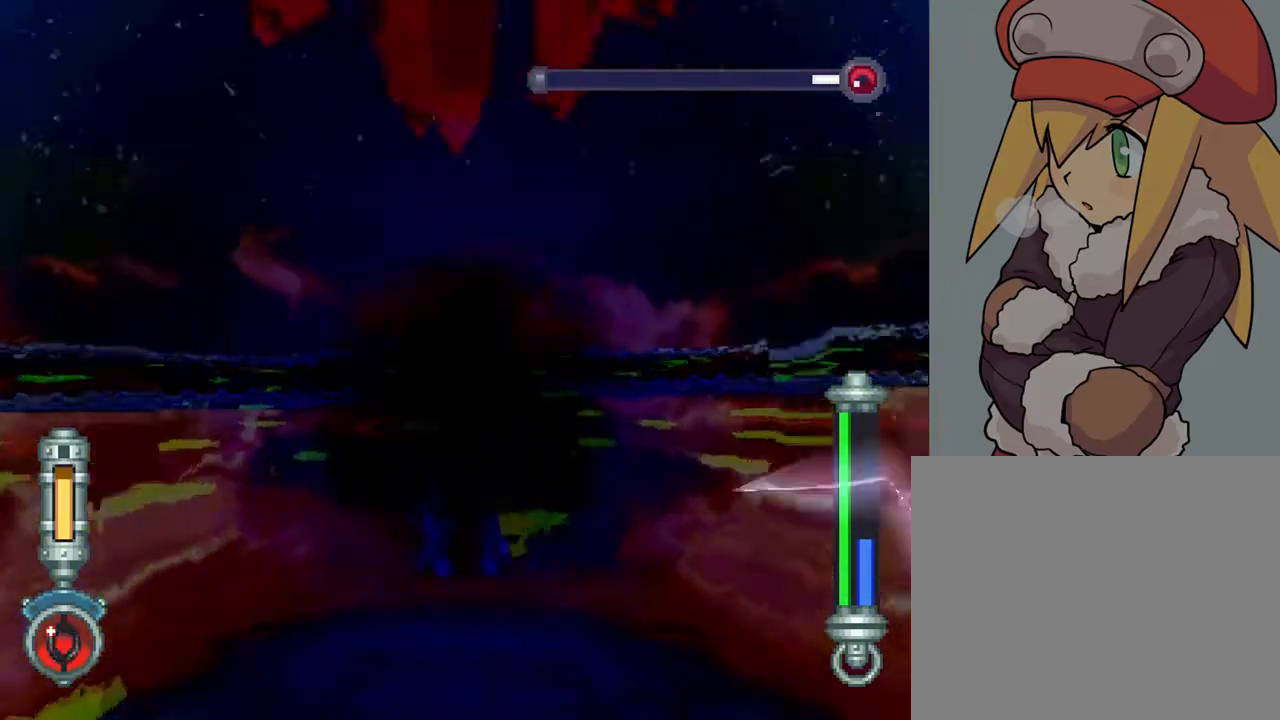
{"buttons": ["DPAD_RIGHT"], "left_stick": "center", "right_stick": "center", "events": [[250, "DPAD_UP", "up"], [350, "R1", "up"], [383, "CIRCLE", "up"]]}
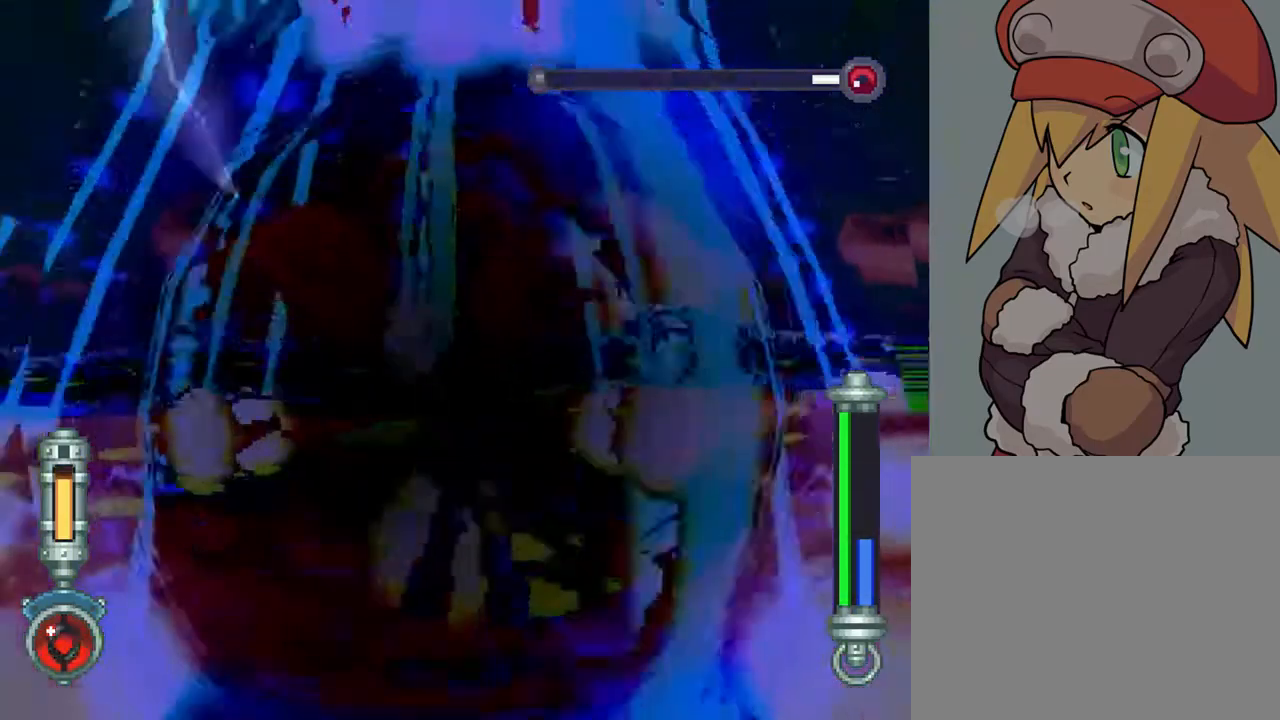
{"buttons": ["DPAD_RIGHT"], "left_stick": "center", "right_stick": "center", "events": []}
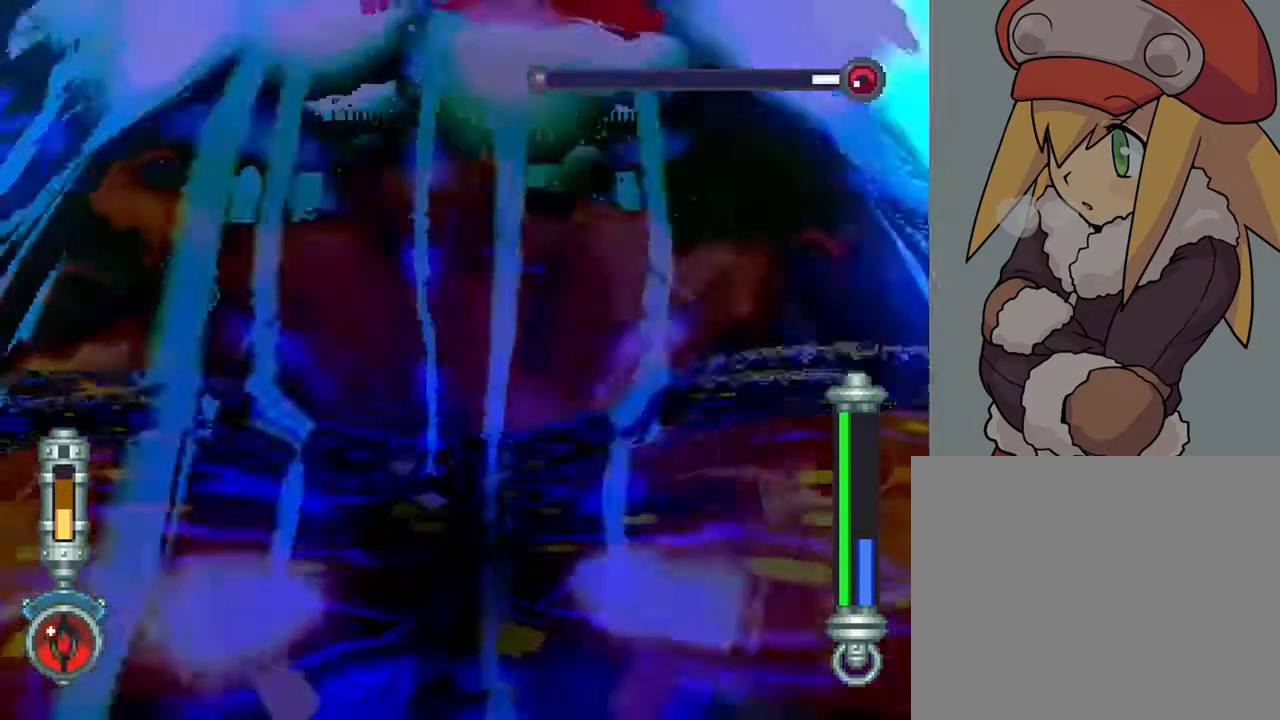
{"buttons": [], "left_stick": "center", "right_stick": "center", "events": [[133, "DPAD_RIGHT", "up"]]}
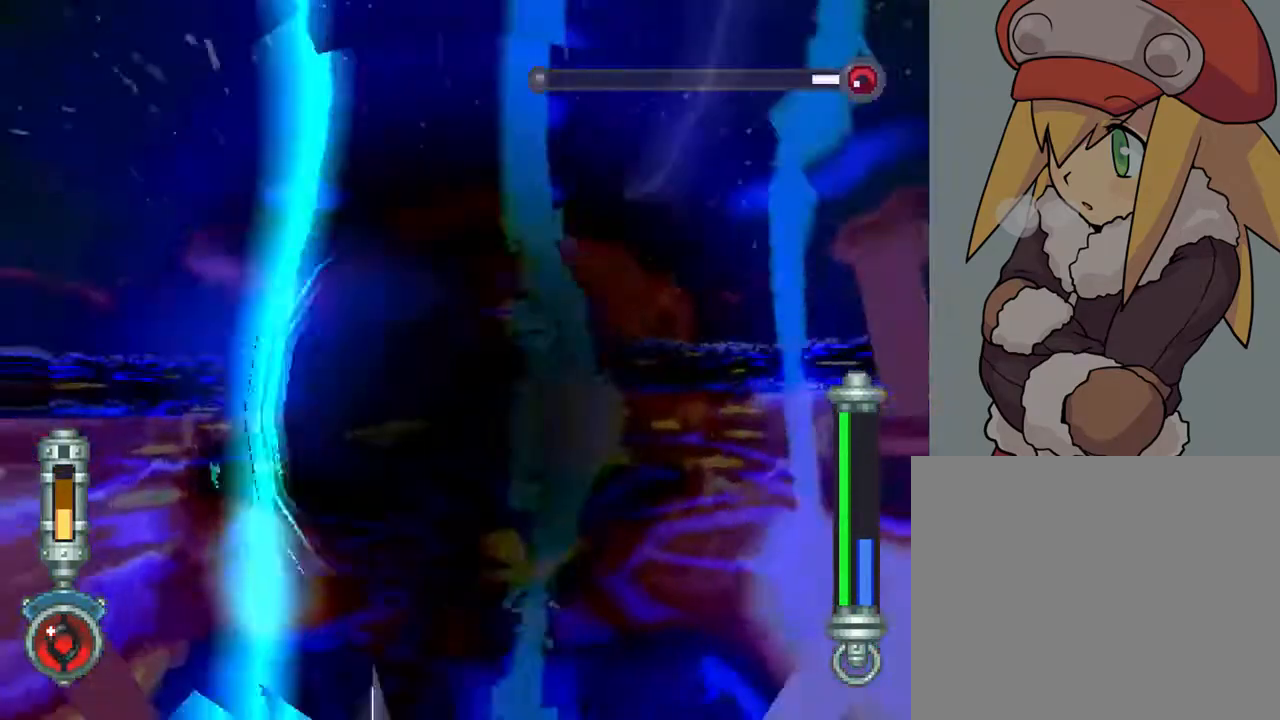
{"buttons": ["START"], "left_stick": "center", "right_stick": "center", "events": [[417, "START", "down"]]}
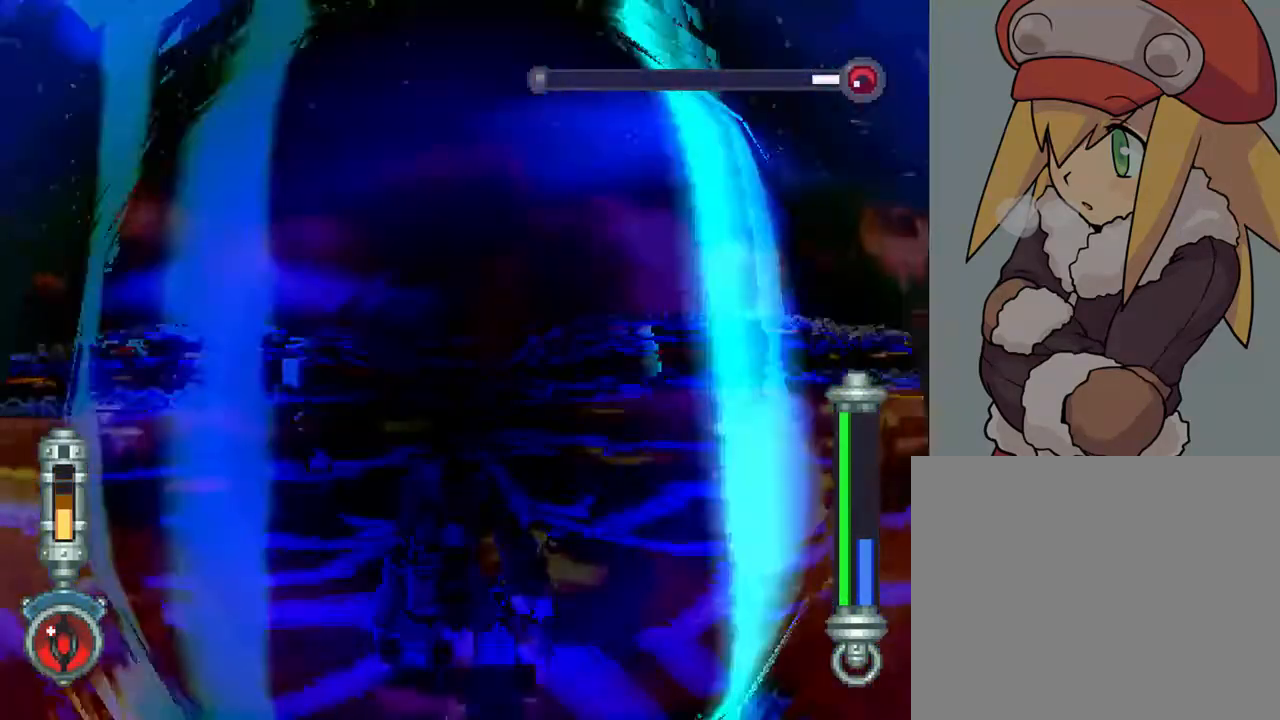
{"buttons": [], "left_stick": "center", "right_stick": "center", "events": [[117, "START", "up"]]}
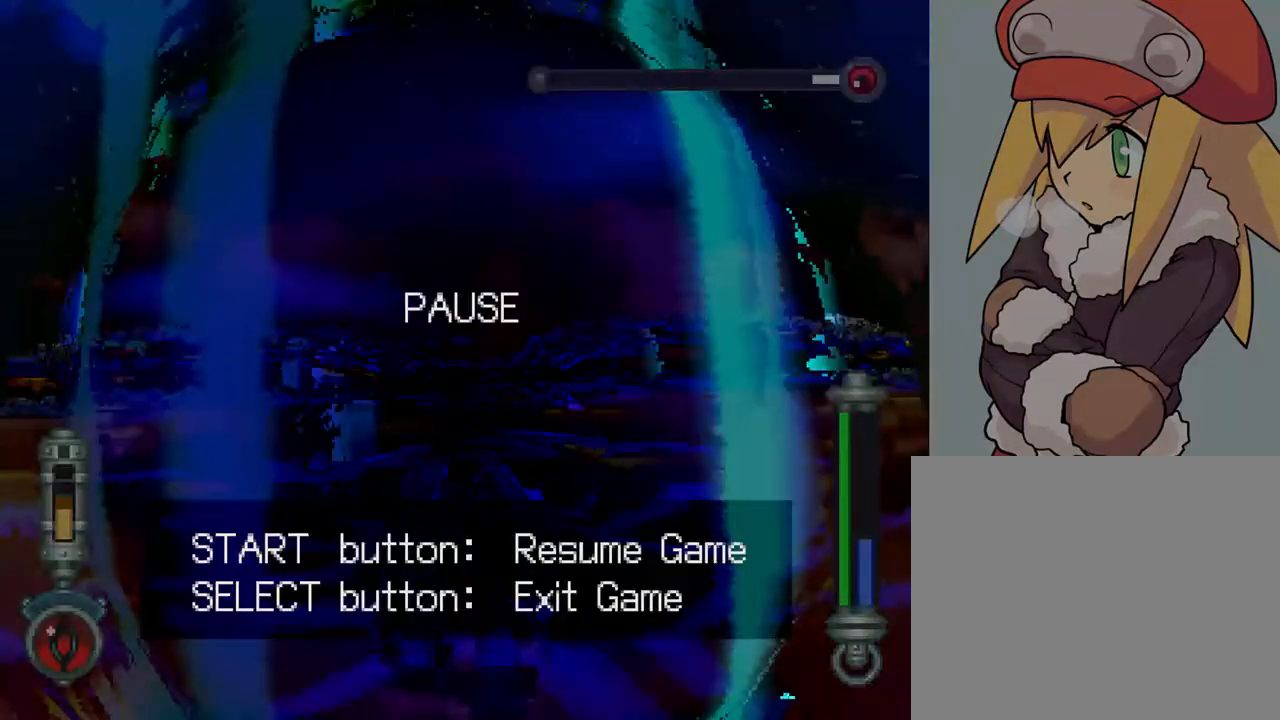
{"buttons": [], "left_stick": "center", "right_stick": "center", "events": []}
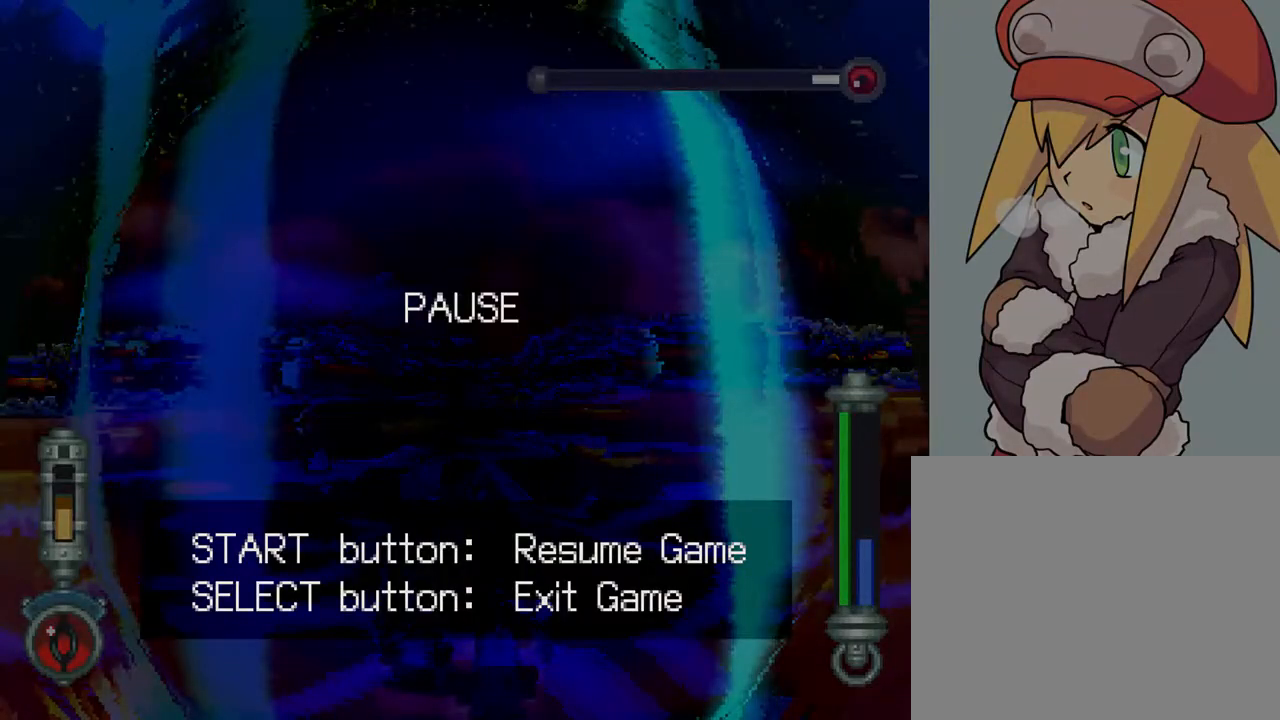
{"buttons": [], "left_stick": "center", "right_stick": "center", "events": []}
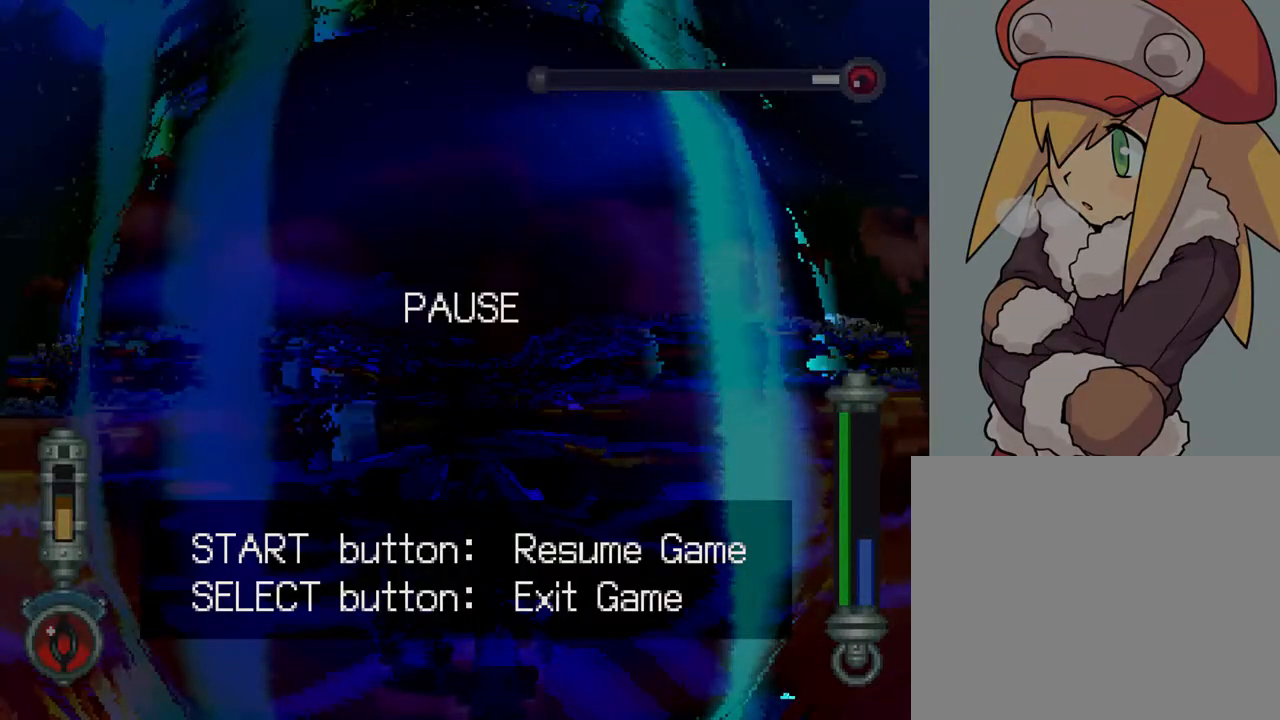
{"buttons": [], "left_stick": "center", "right_stick": "center", "events": []}
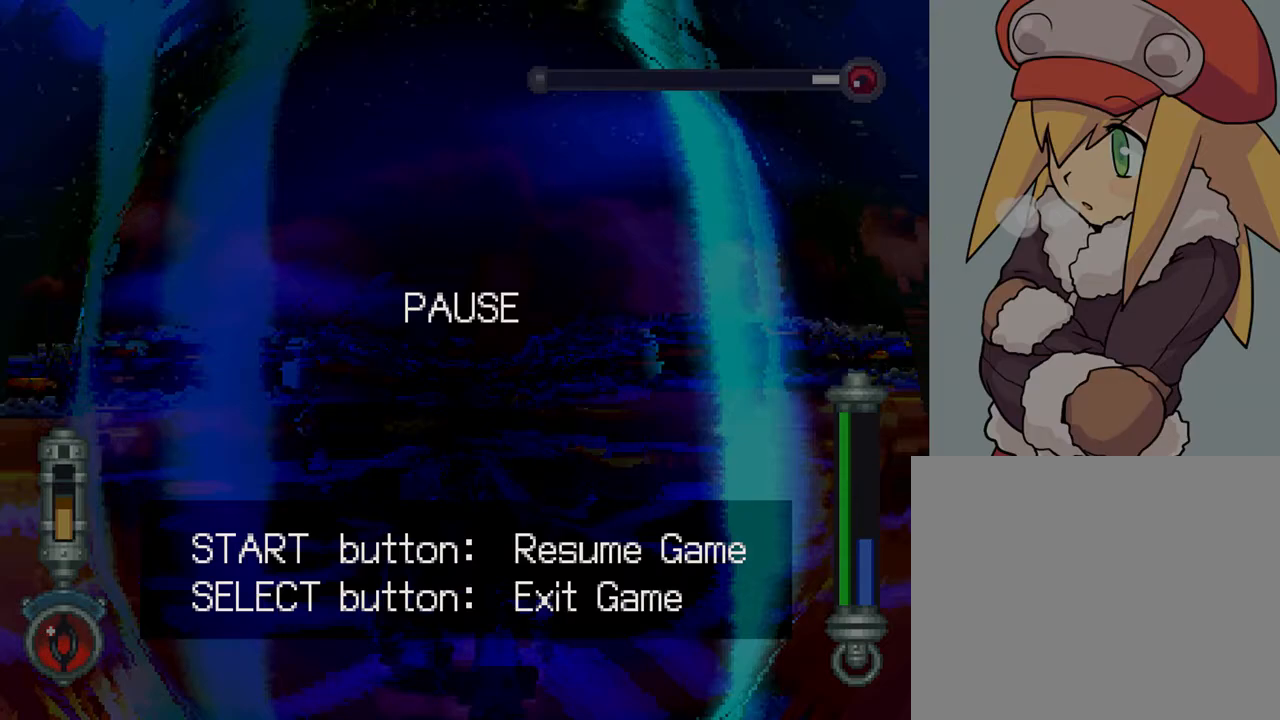
{"buttons": [], "left_stick": "center", "right_stick": "center", "events": []}
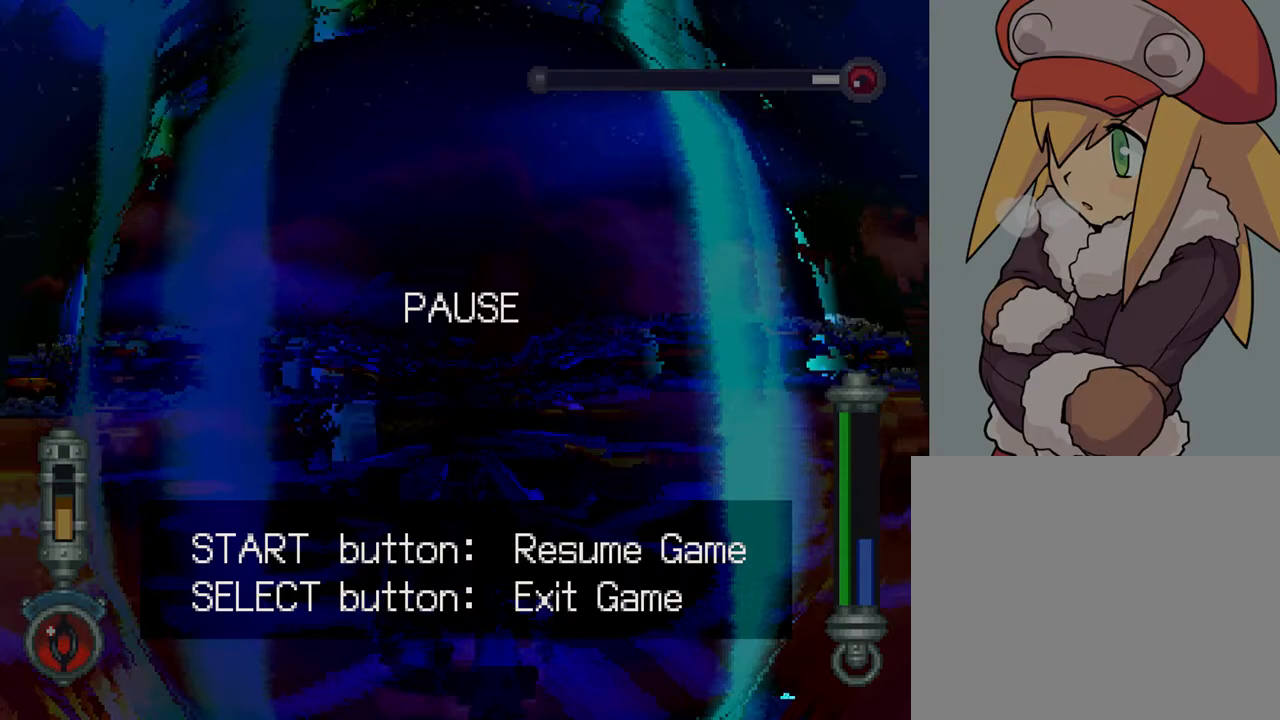
{"buttons": ["START"], "left_stick": "center", "right_stick": "center", "events": [[417, "START", "down"]]}
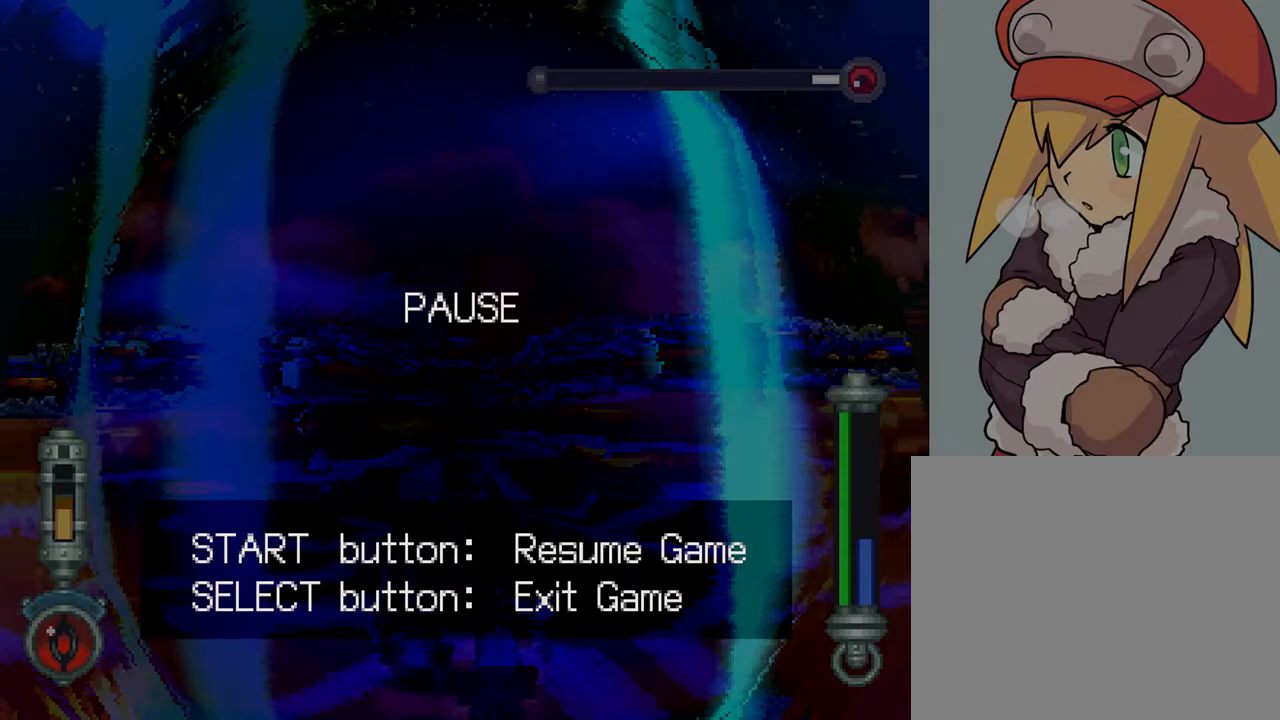
{"buttons": [], "left_stick": "center", "right_stick": "center", "events": [[83, "START", "up"]]}
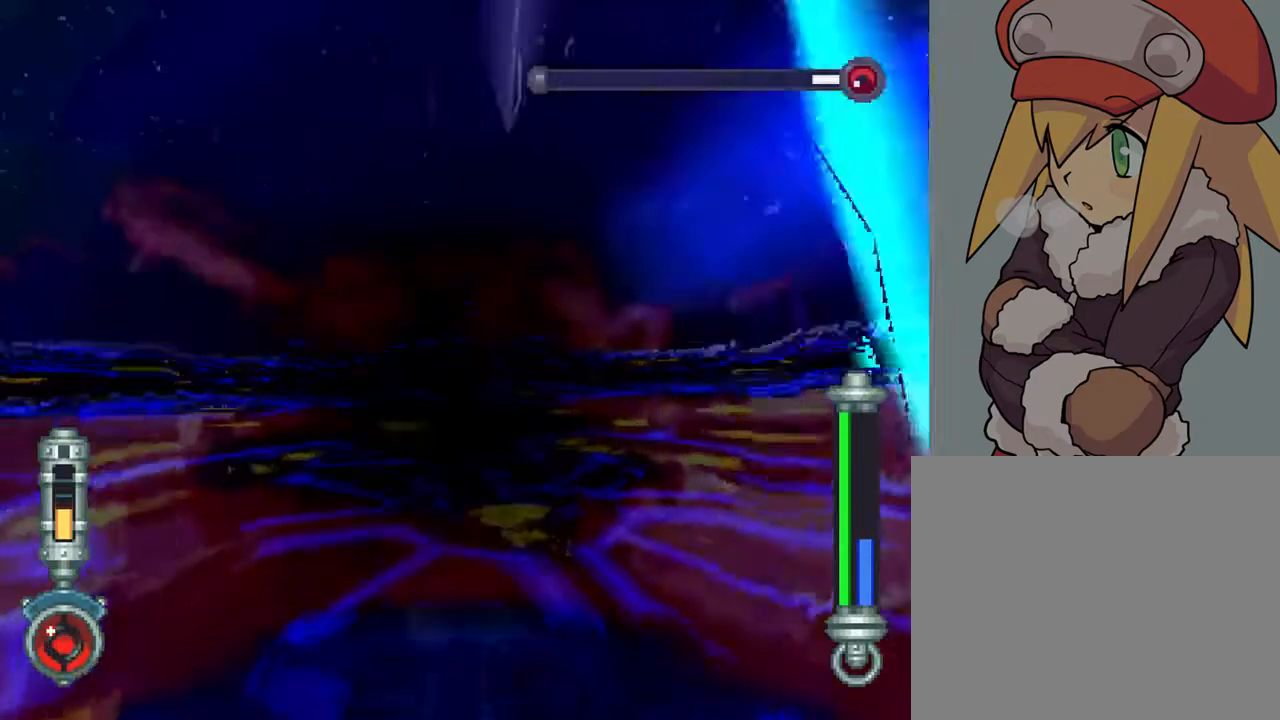
{"buttons": ["R2"], "left_stick": "center", "right_stick": "center", "events": [[167, "R2", "down"]]}
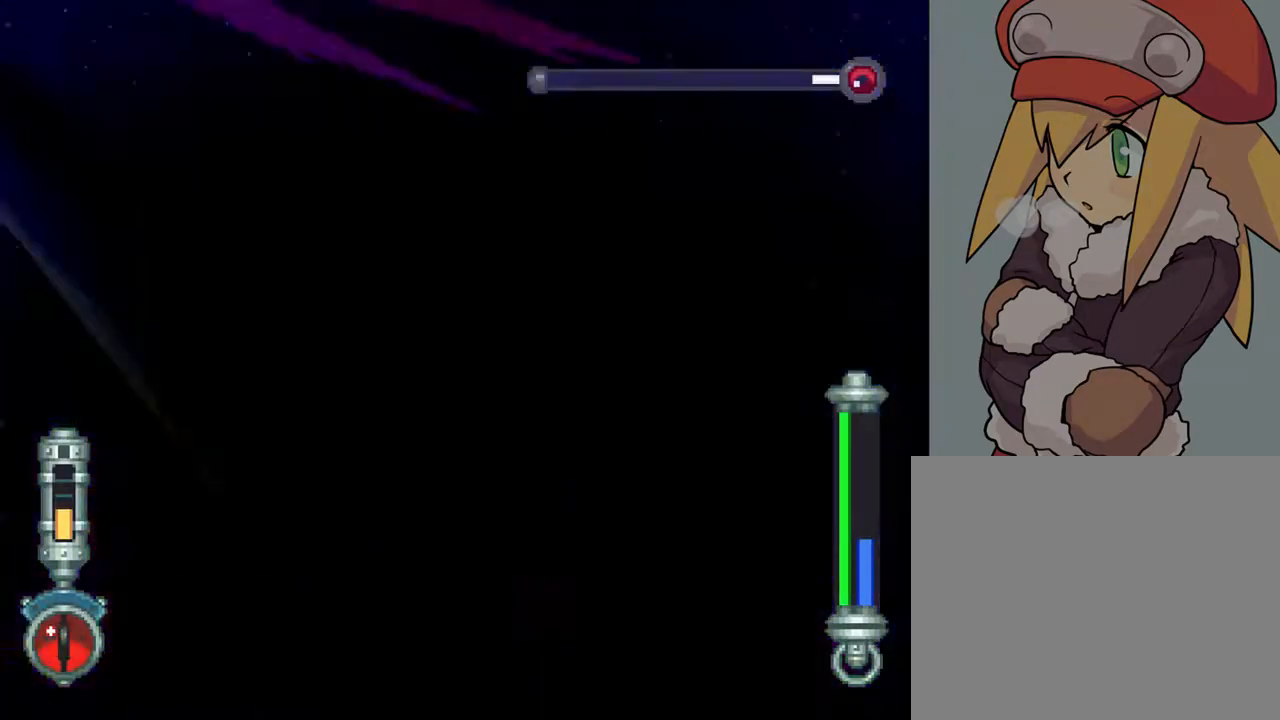
{"buttons": ["TRIANGLE", "R2"], "left_stick": "center", "right_stick": "center", "events": [[17, "TRIANGLE", "down"]]}
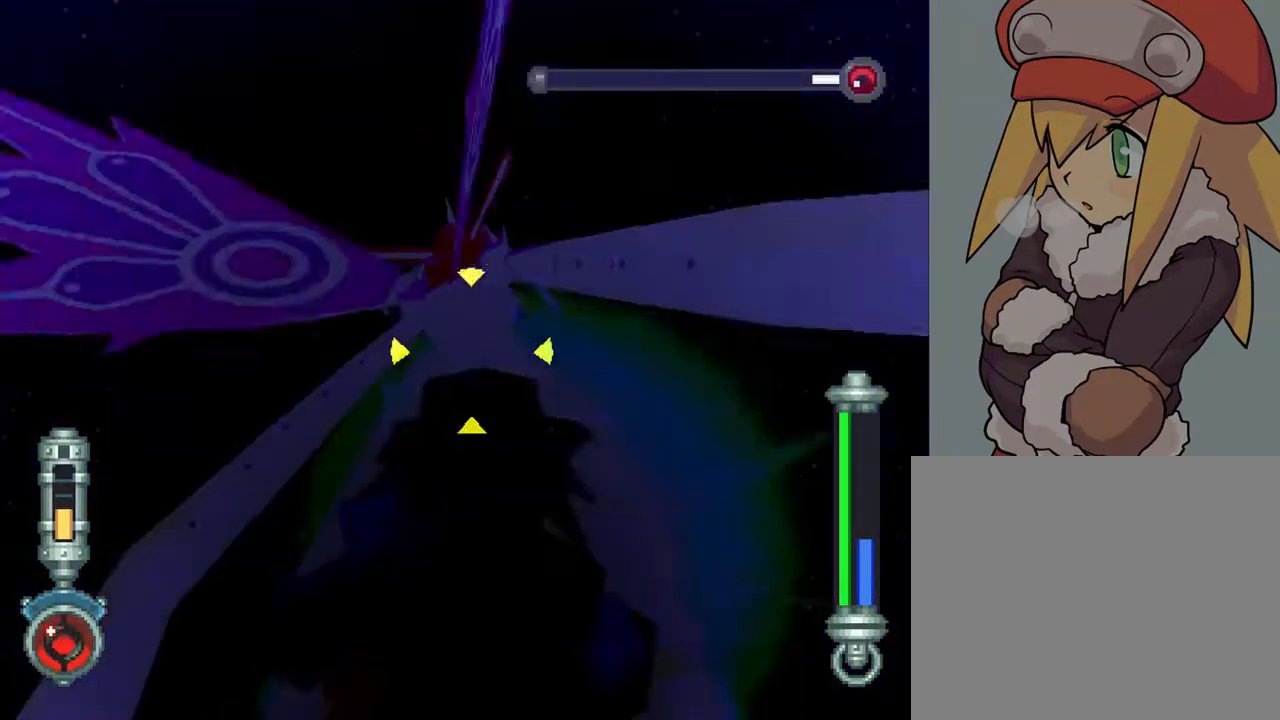
{"buttons": ["TRIANGLE", "R2"], "left_stick": "center", "right_stick": "center", "events": []}
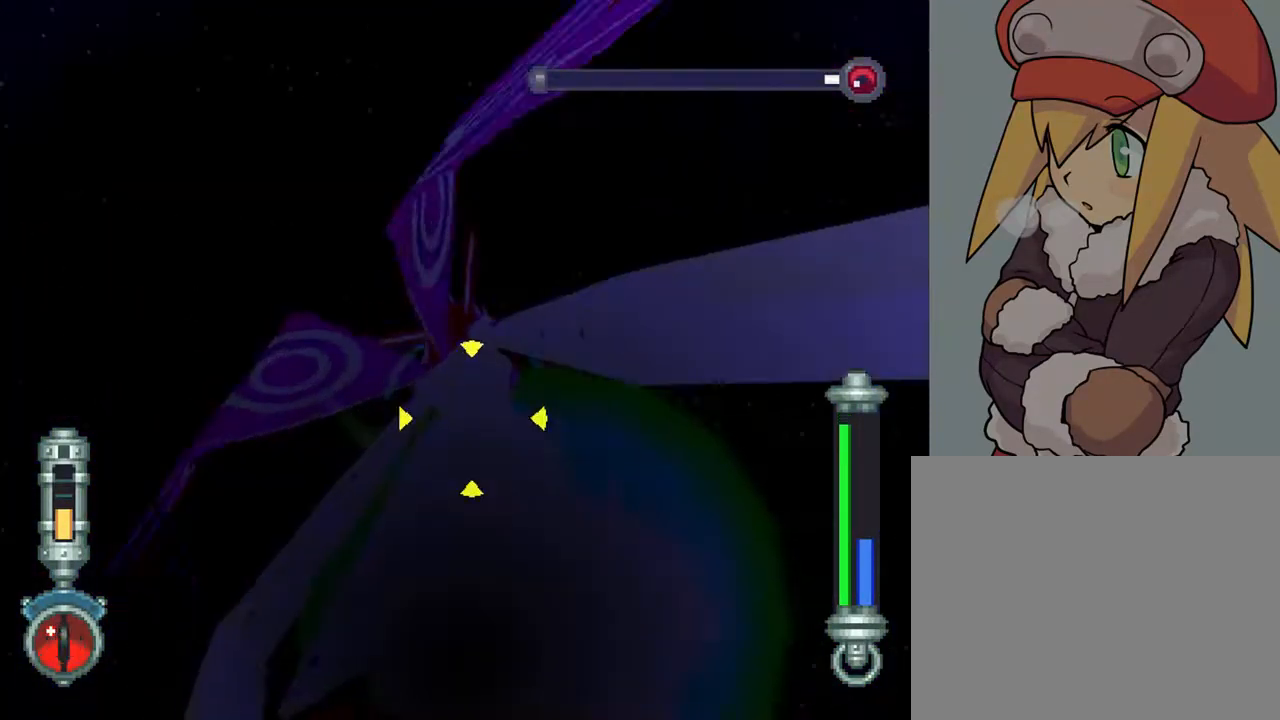
{"buttons": ["TRIANGLE", "R2"], "left_stick": "center", "right_stick": "center", "events": []}
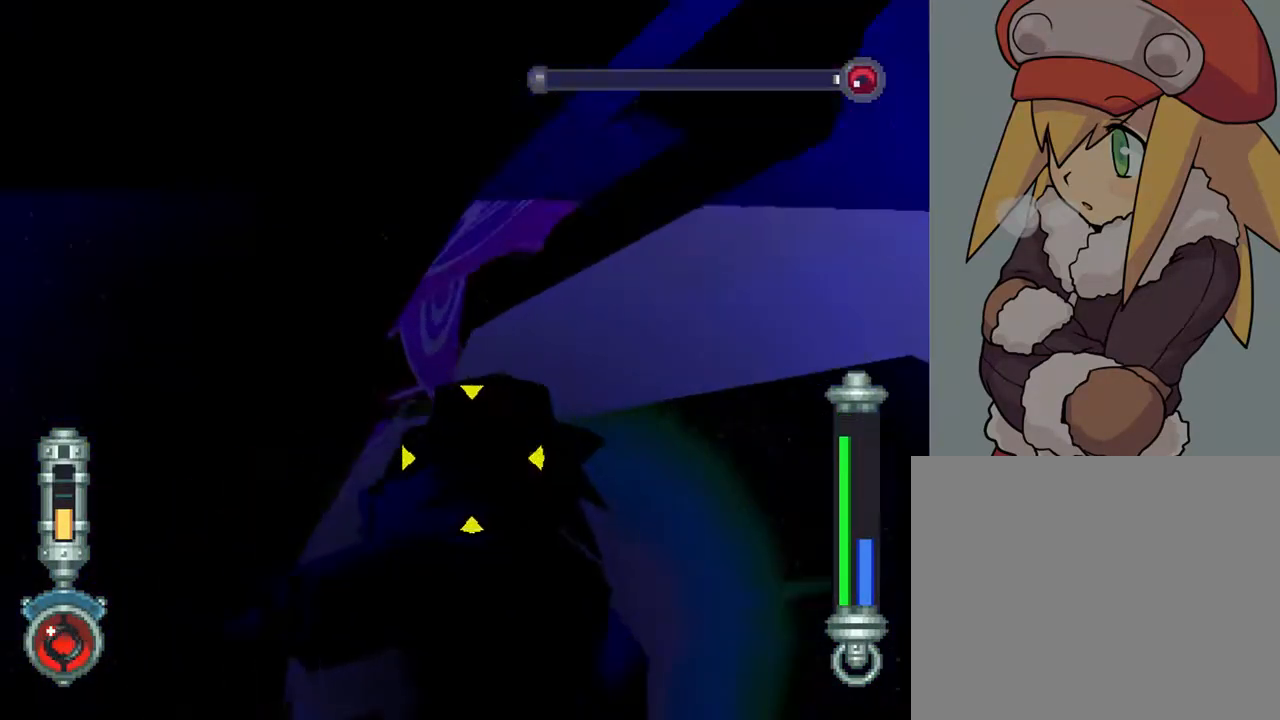
{"buttons": [], "left_stick": "center", "right_stick": "center", "events": [[367, "R2", "up"], [367, "TRIANGLE", "up"]]}